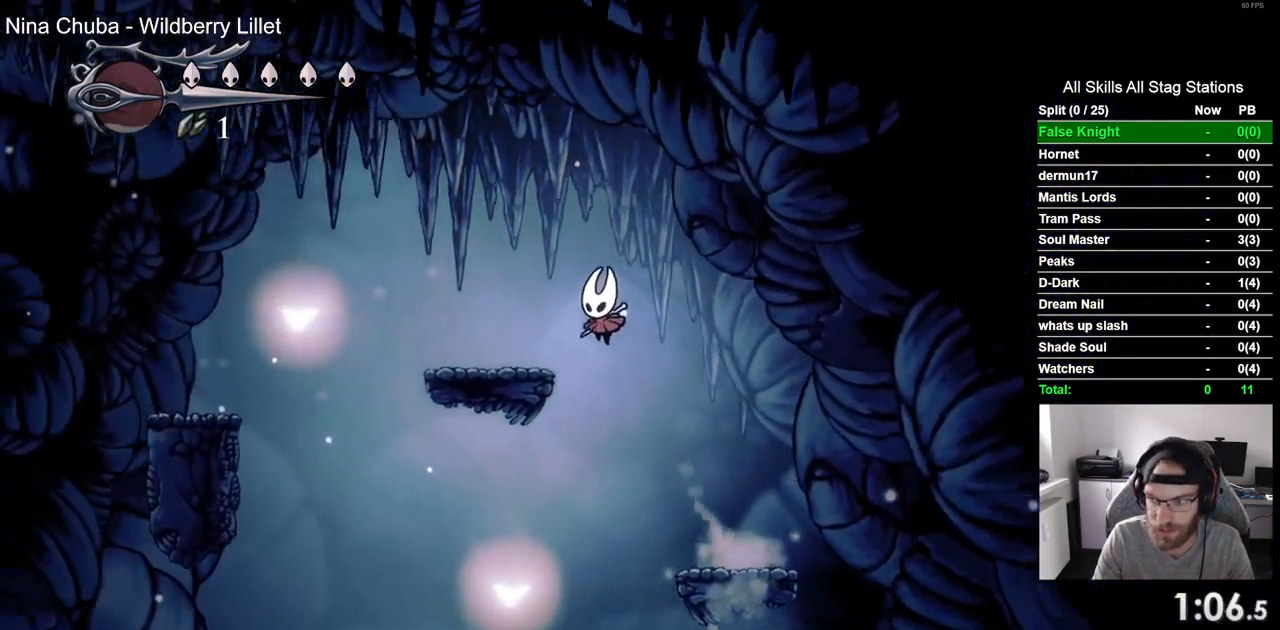
Gameplay with a controller (PlayStation layout); each line is a JSON object with the inputs held at the frame after it. "events" lists button and stick changes between this image and that frame as [ms after this image, input, new state], when the widget could be followed in between.
{"buttons": ["CROSS", "DPAD_LEFT"], "left_stick": "center", "right_stick": "center"}
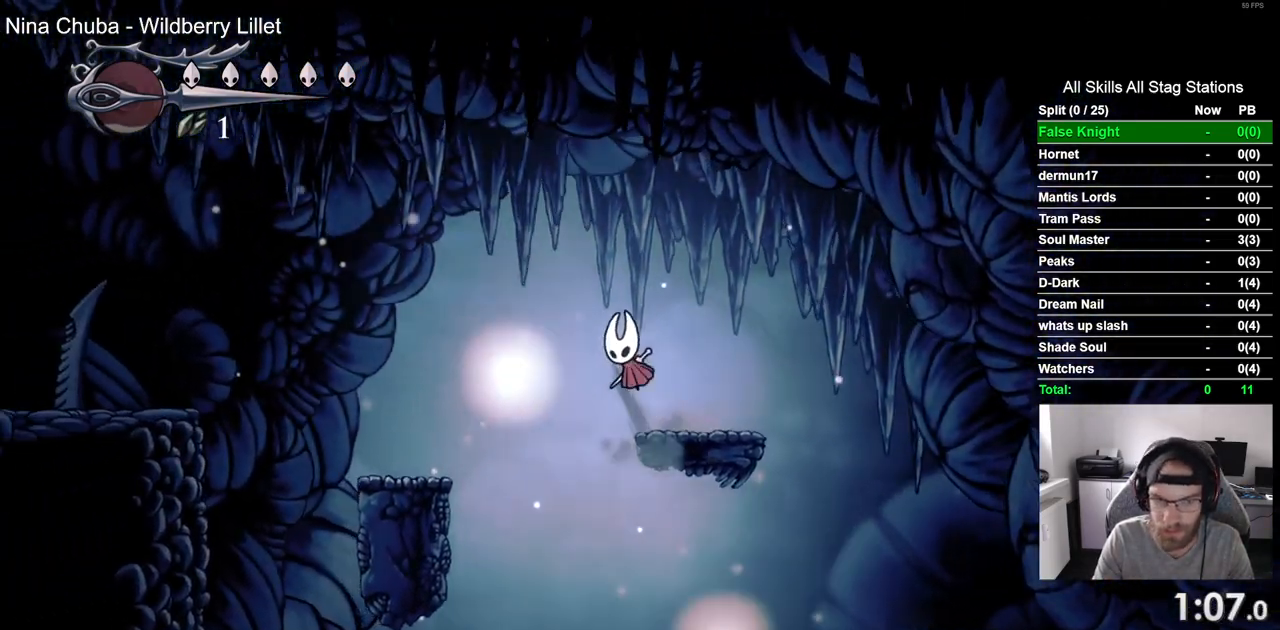
{"buttons": ["CROSS", "DPAD_LEFT"], "left_stick": "center", "right_stick": "center", "events": []}
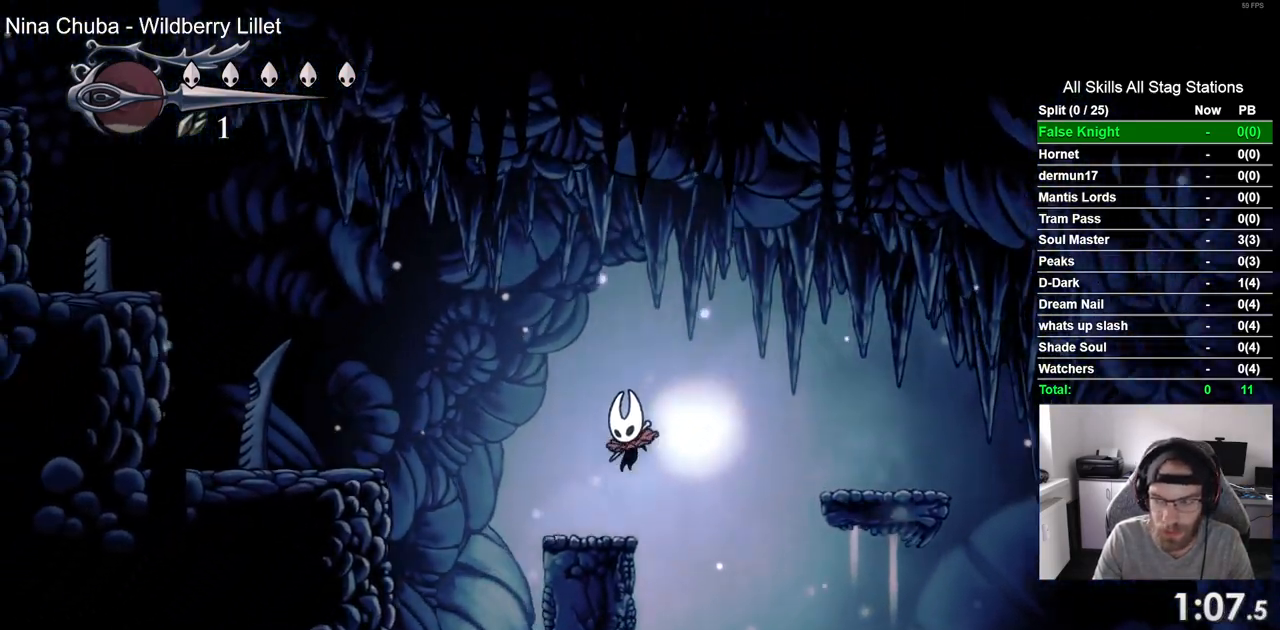
{"buttons": ["DPAD_LEFT"], "left_stick": "center", "right_stick": "center", "events": [[417, "CROSS", "up"]]}
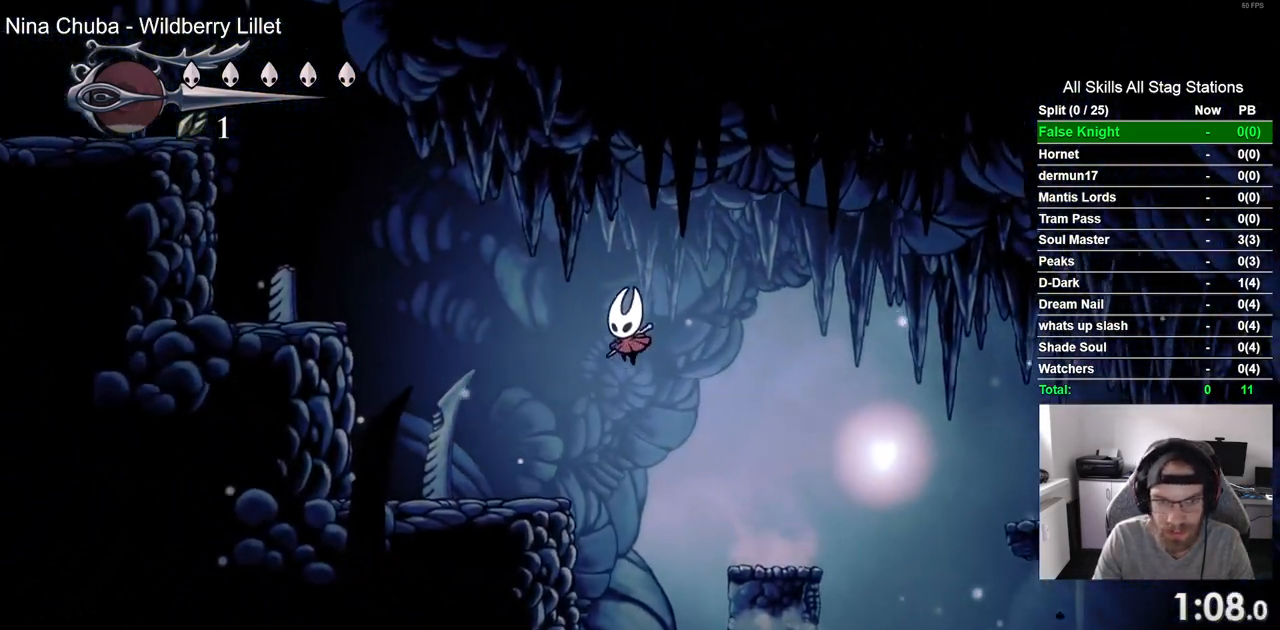
{"buttons": ["CROSS", "DPAD_LEFT"], "left_stick": "center", "right_stick": "center", "events": [[250, "CROSS", "down"]]}
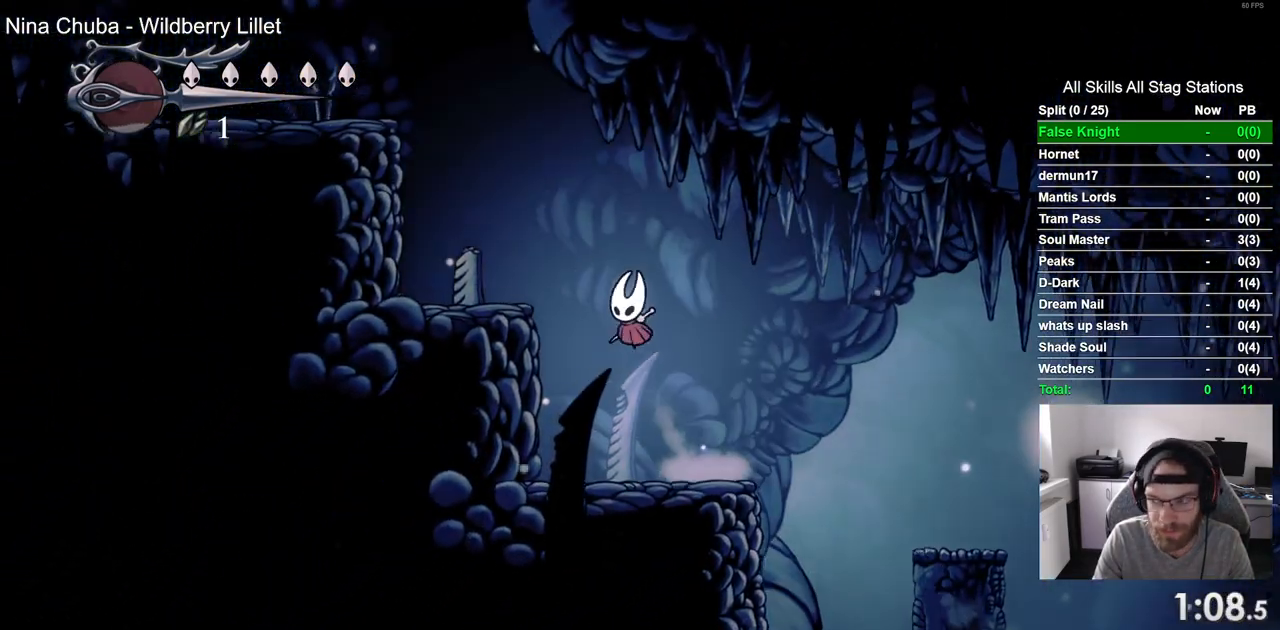
{"buttons": ["CROSS", "DPAD_LEFT"], "left_stick": "center", "right_stick": "center", "events": [[100, "CROSS", "up"], [317, "CROSS", "down"]]}
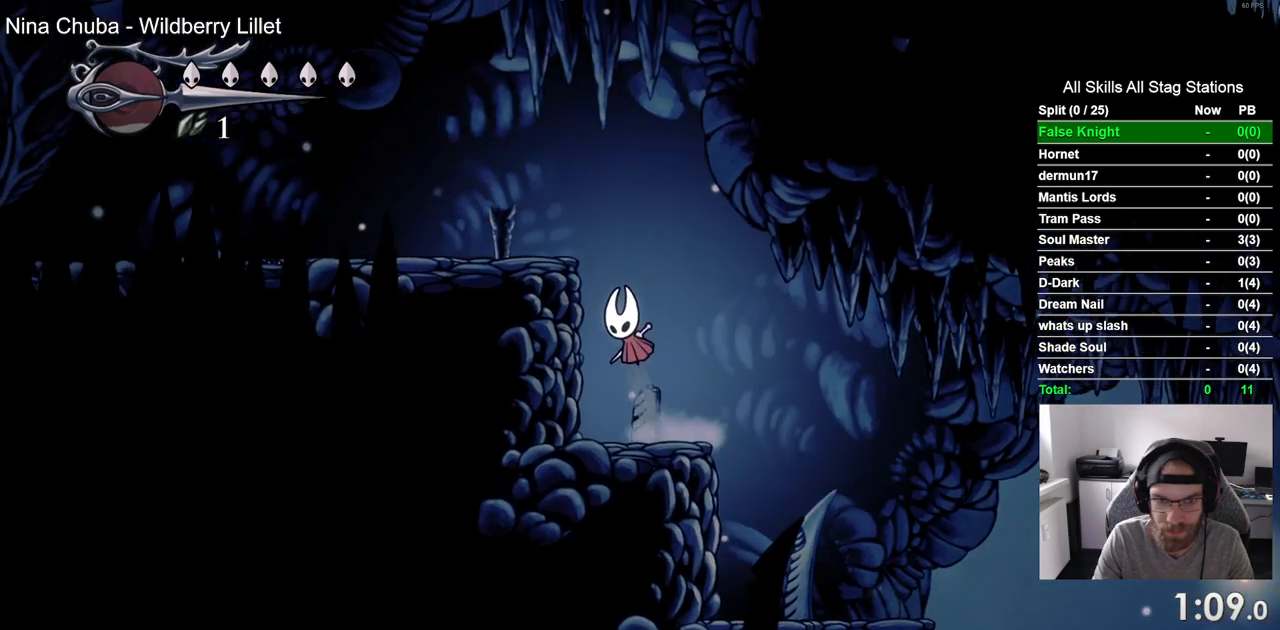
{"buttons": ["SQUARE", "DPAD_LEFT"], "left_stick": "center", "right_stick": "center", "events": [[350, "CROSS", "up"], [450, "SQUARE", "down"]]}
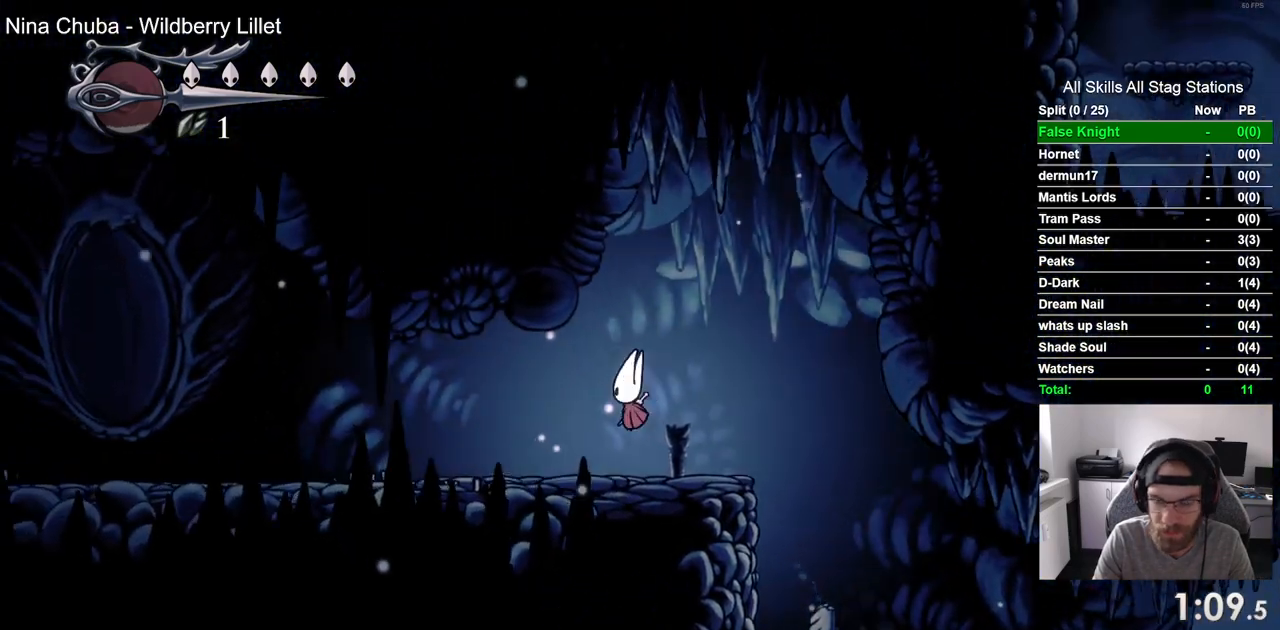
{"buttons": ["SQUARE", "DPAD_LEFT"], "left_stick": "center", "right_stick": "center", "events": [[117, "SQUARE", "up"], [333, "SQUARE", "down"]]}
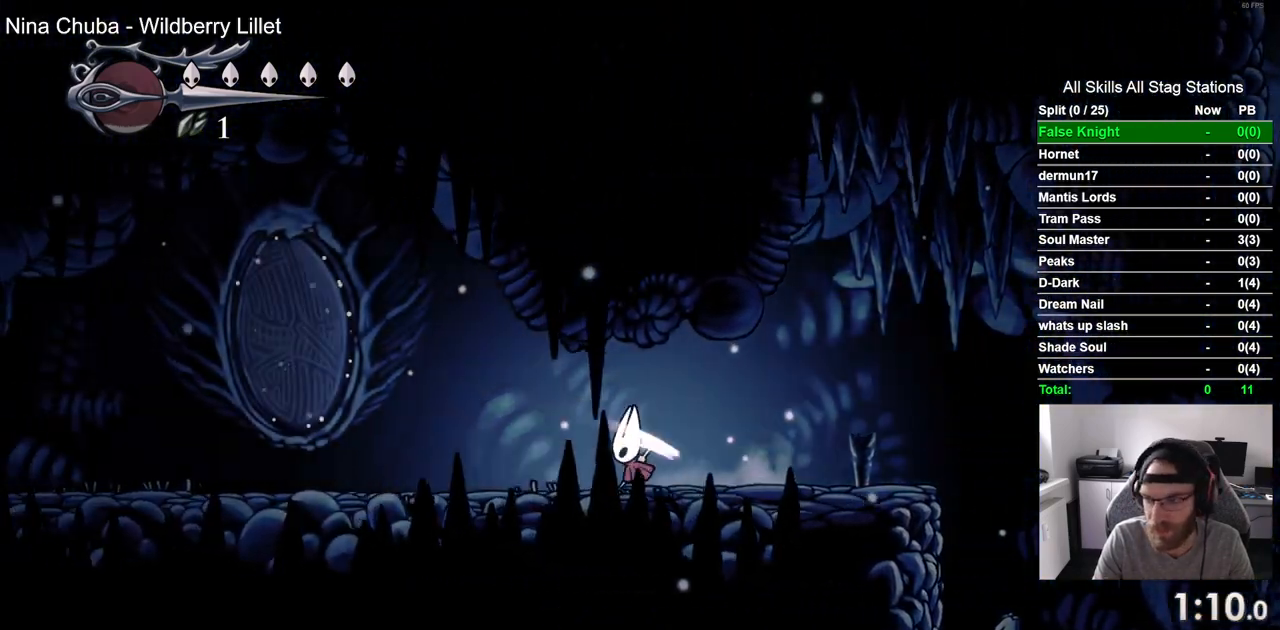
{"buttons": ["DPAD_LEFT"], "left_stick": "center", "right_stick": "center", "events": [[17, "SQUARE", "up"], [233, "SQUARE", "down"], [417, "SQUARE", "up"]]}
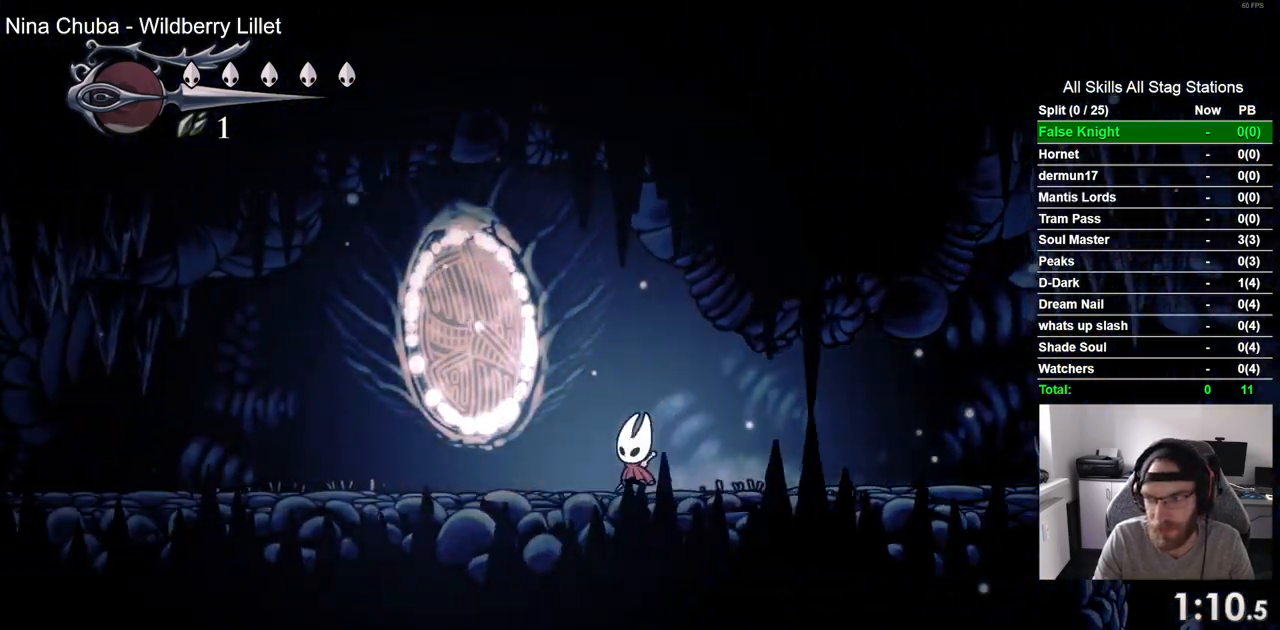
{"buttons": ["DPAD_LEFT"], "left_stick": "center", "right_stick": "center", "events": [[117, "SQUARE", "down"], [300, "SQUARE", "up"]]}
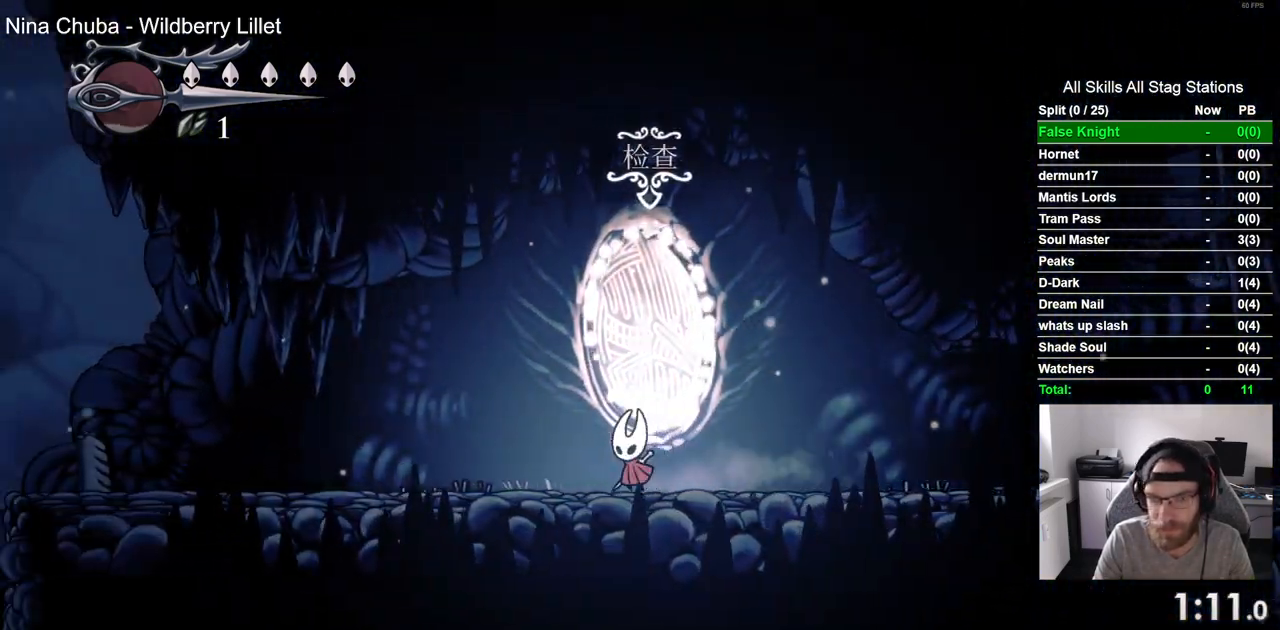
{"buttons": ["SQUARE", "DPAD_LEFT"], "left_stick": "center", "right_stick": "center", "events": [[50, "SQUARE", "down"], [217, "SQUARE", "up"], [483, "SQUARE", "down"]]}
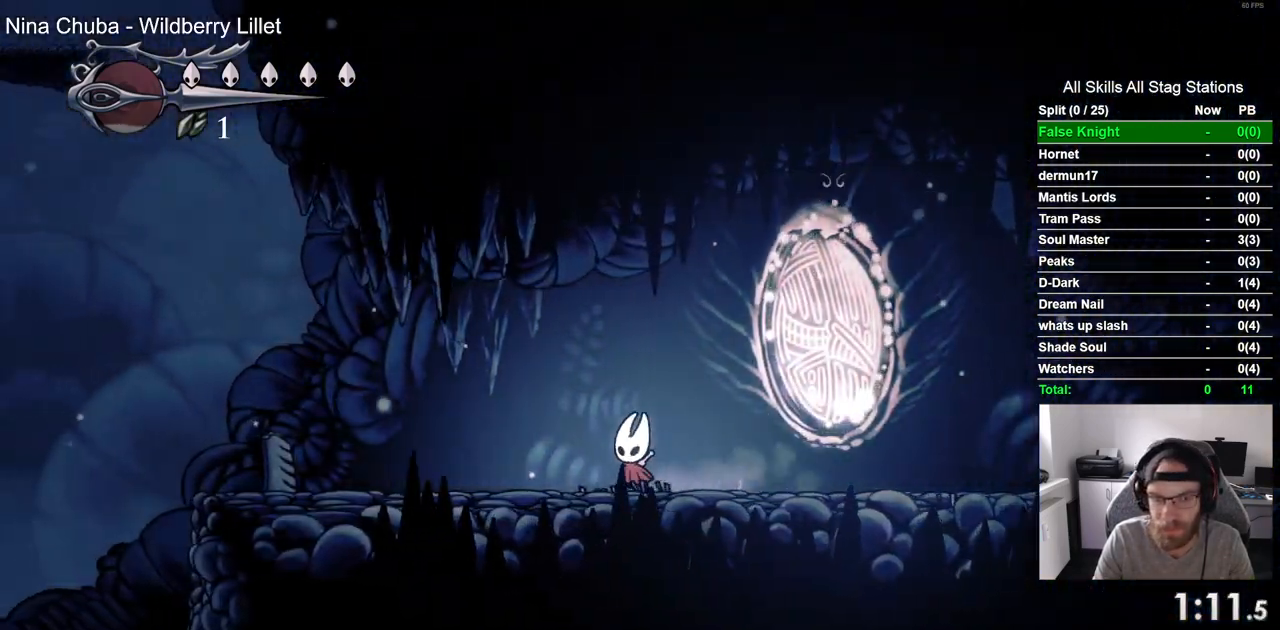
{"buttons": ["SQUARE", "DPAD_LEFT"], "left_stick": "center", "right_stick": "center", "events": [[150, "SQUARE", "up"], [433, "SQUARE", "down"]]}
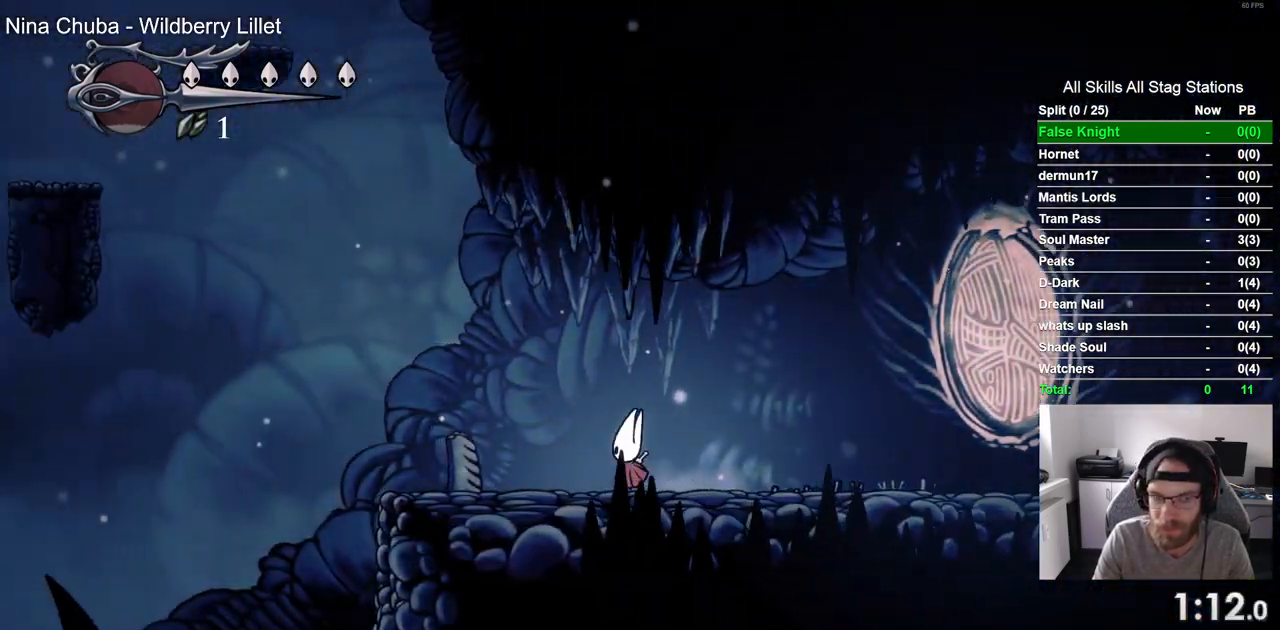
{"buttons": ["SQUARE", "DPAD_LEFT"], "left_stick": "center", "right_stick": "center", "events": [[133, "SQUARE", "up"], [333, "SQUARE", "down"]]}
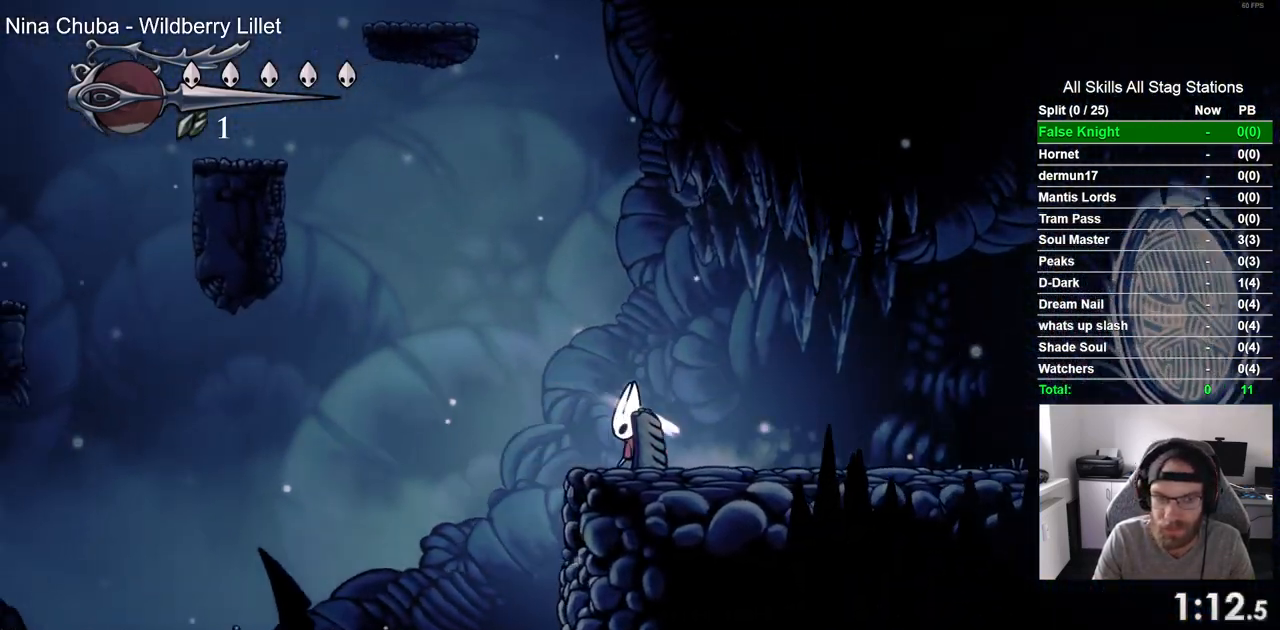
{"buttons": ["DPAD_LEFT"], "left_stick": "center", "right_stick": "center", "events": [[17, "SQUARE", "up"], [250, "SQUARE", "down"], [417, "SQUARE", "up"]]}
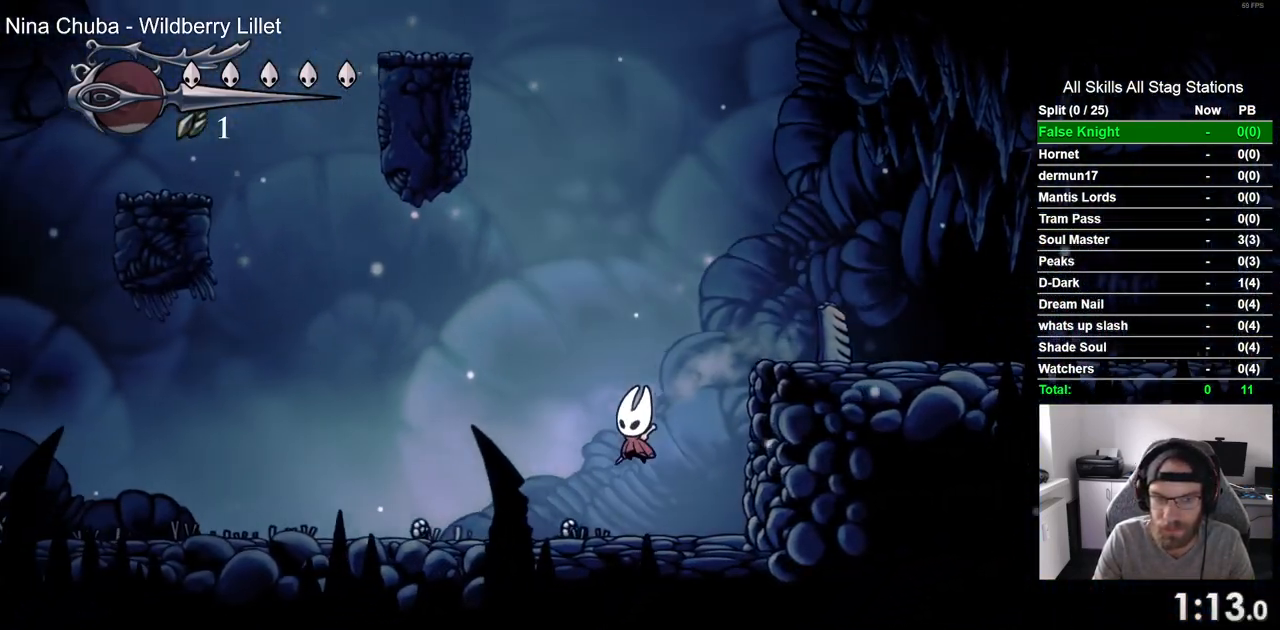
{"buttons": ["DPAD_LEFT"], "left_stick": "center", "right_stick": "center", "events": [[167, "SQUARE", "down"], [350, "SQUARE", "up"]]}
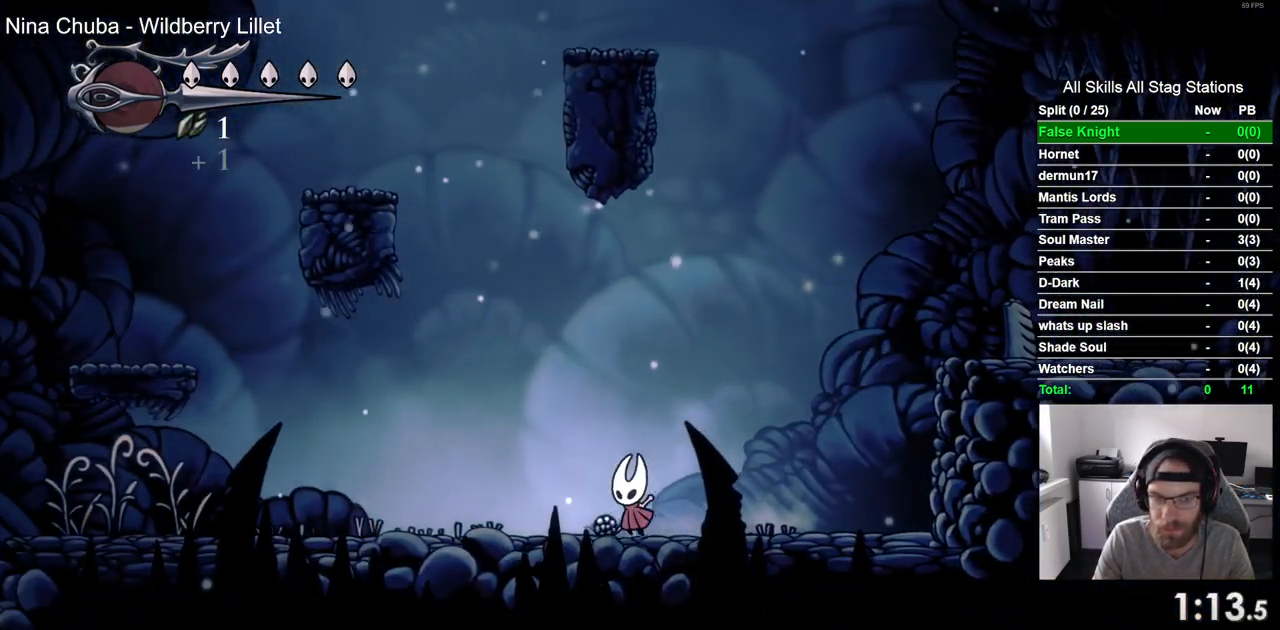
{"buttons": ["DPAD_LEFT"], "left_stick": "center", "right_stick": "center", "events": [[83, "SQUARE", "down"], [250, "SQUARE", "up"]]}
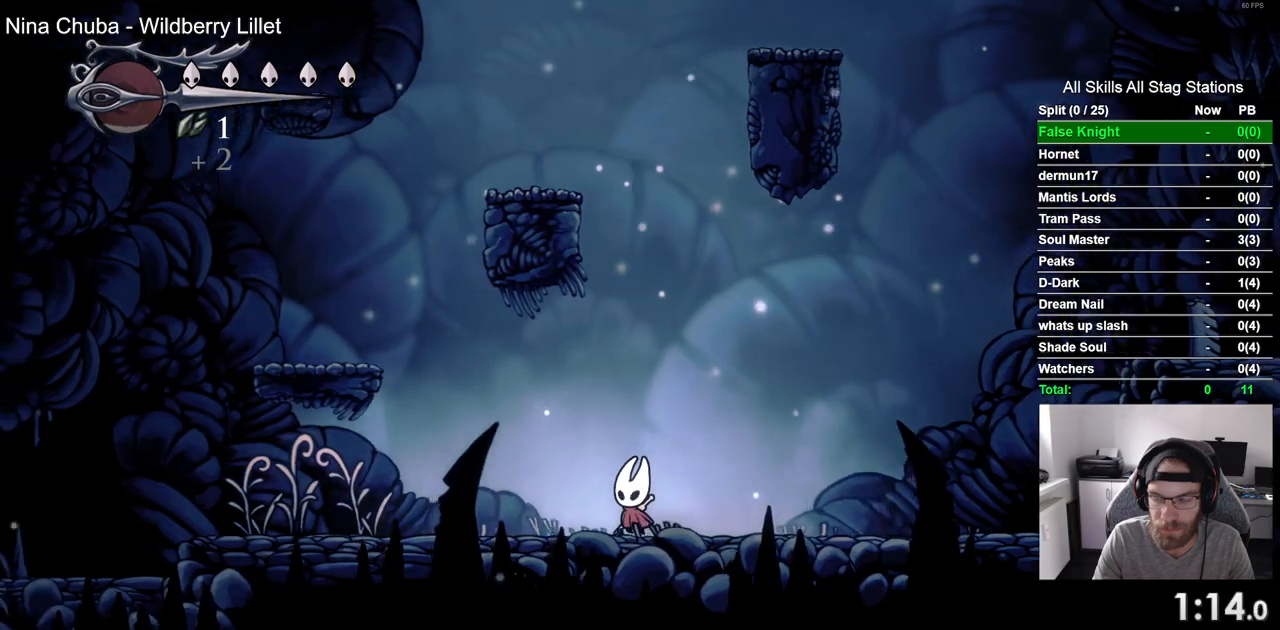
{"buttons": ["CROSS", "DPAD_LEFT"], "left_stick": "center", "right_stick": "center", "events": [[167, "CROSS", "down"]]}
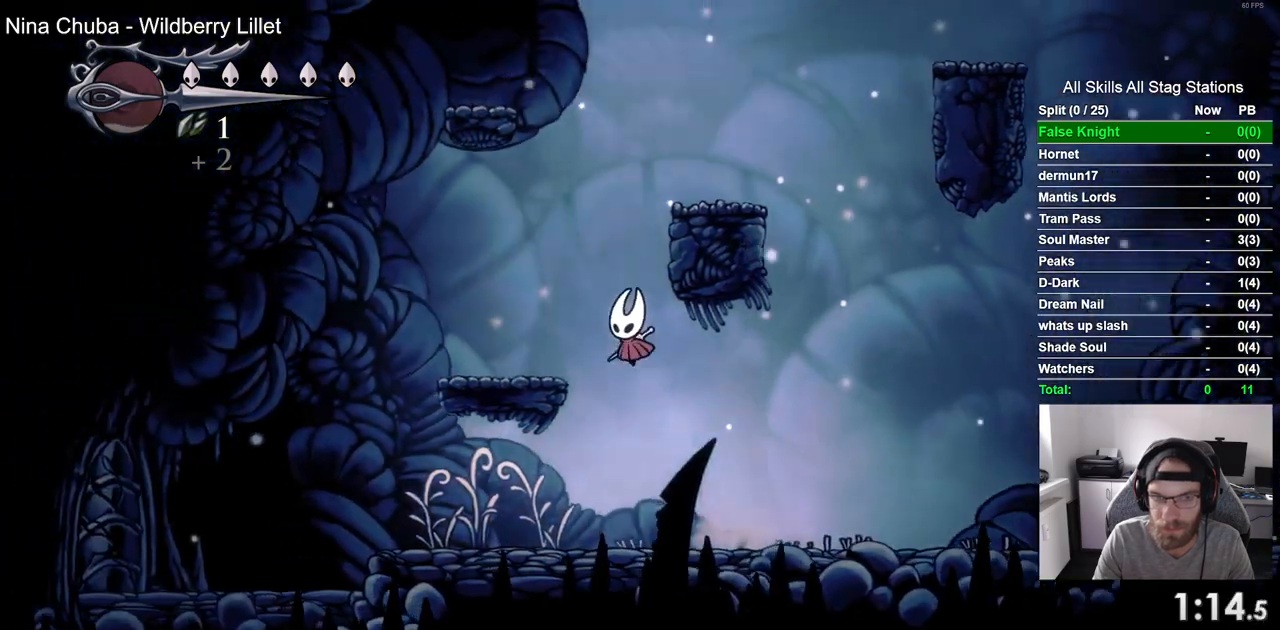
{"buttons": ["CROSS", "DPAD_RIGHT"], "left_stick": "center", "right_stick": "center", "events": [[67, "CROSS", "up"], [217, "DPAD_UP", "down"], [250, "DPAD_UP", "up"], [317, "DPAD_RIGHT", "down"], [350, "CROSS", "down"], [500, "DPAD_LEFT", "up"]]}